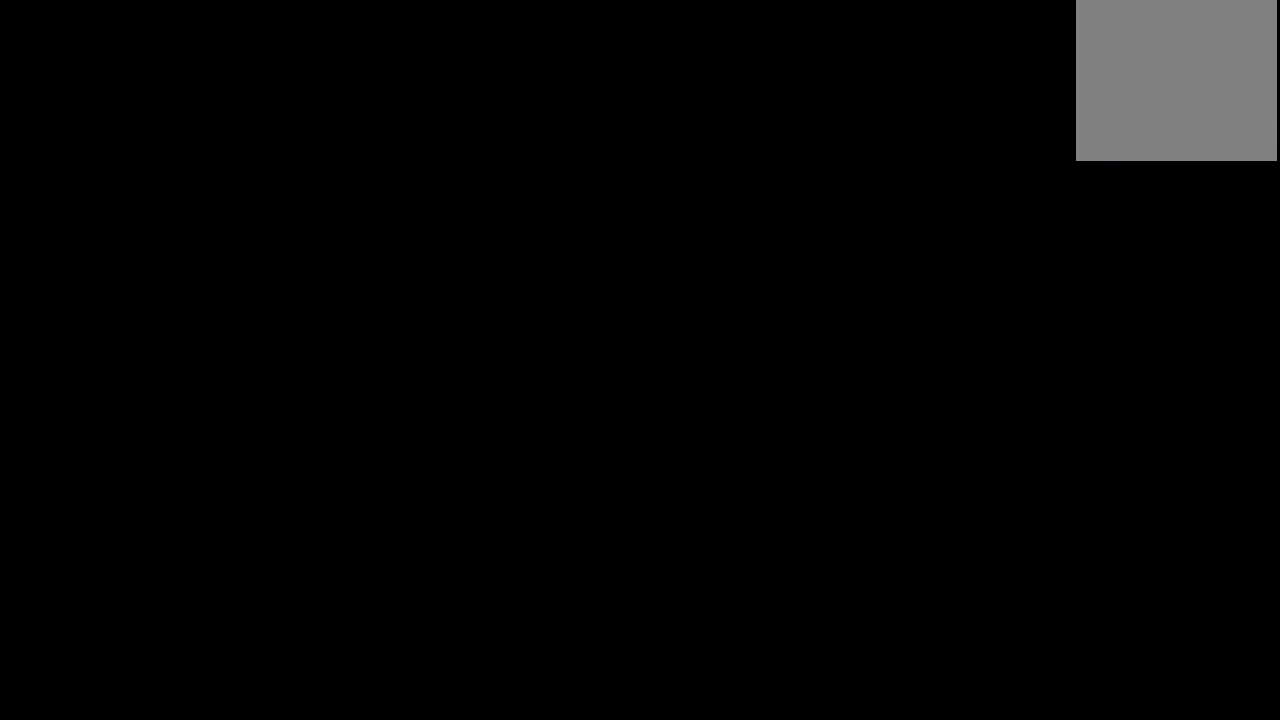
Gameplay with a controller (Xbox layout); each line is a JSON object with the inputs held at the frame after it. "events" lists button and stick changes between this image and that frame as [ms after this image, input, new state], when the widget could be followed in between. Not read: L3 R3.
{"buttons": [], "left_stick": "center", "right_stick": "center", "events": []}
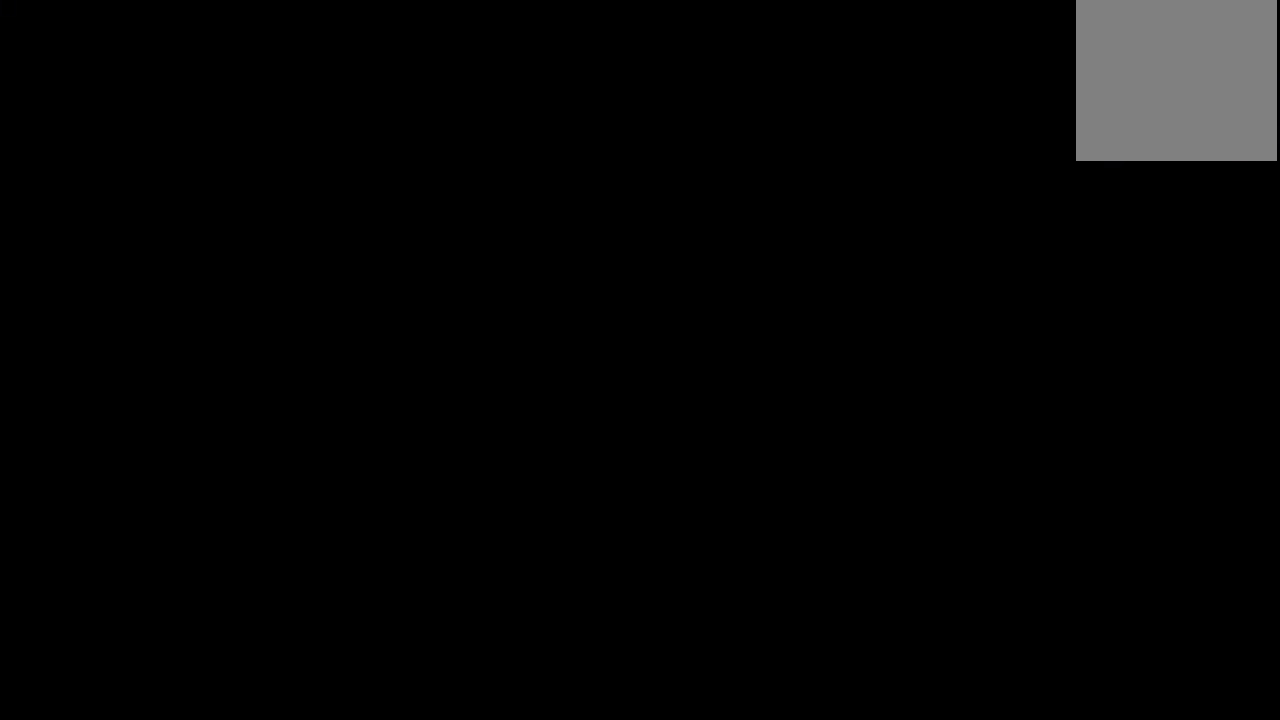
{"buttons": [], "left_stick": "center", "right_stick": "center", "events": []}
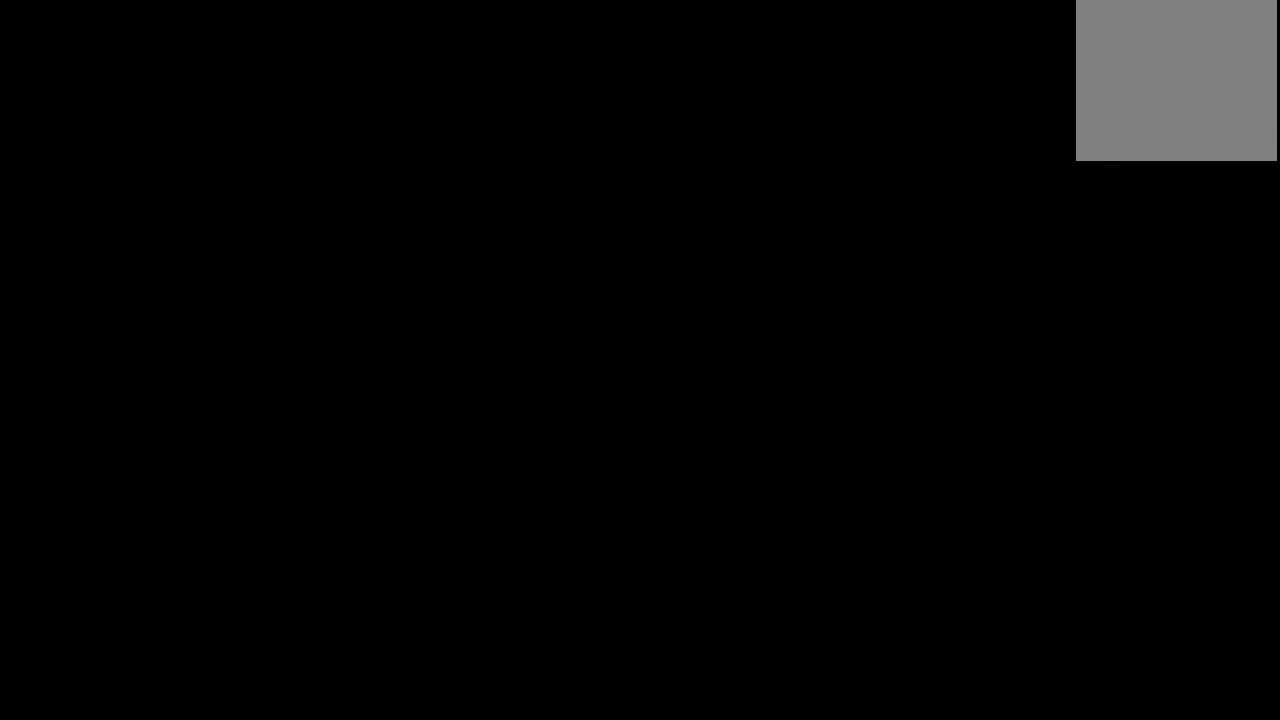
{"buttons": [], "left_stick": "center", "right_stick": "center", "events": []}
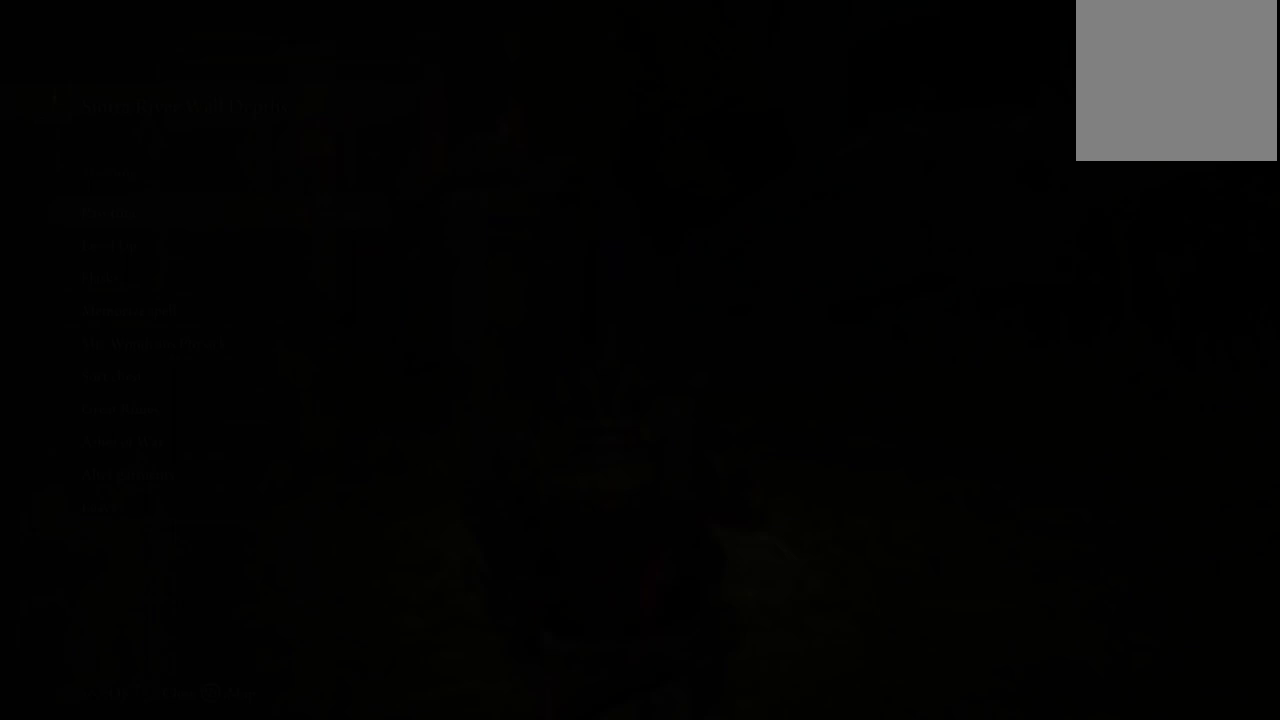
{"buttons": [], "left_stick": "center", "right_stick": "center", "events": []}
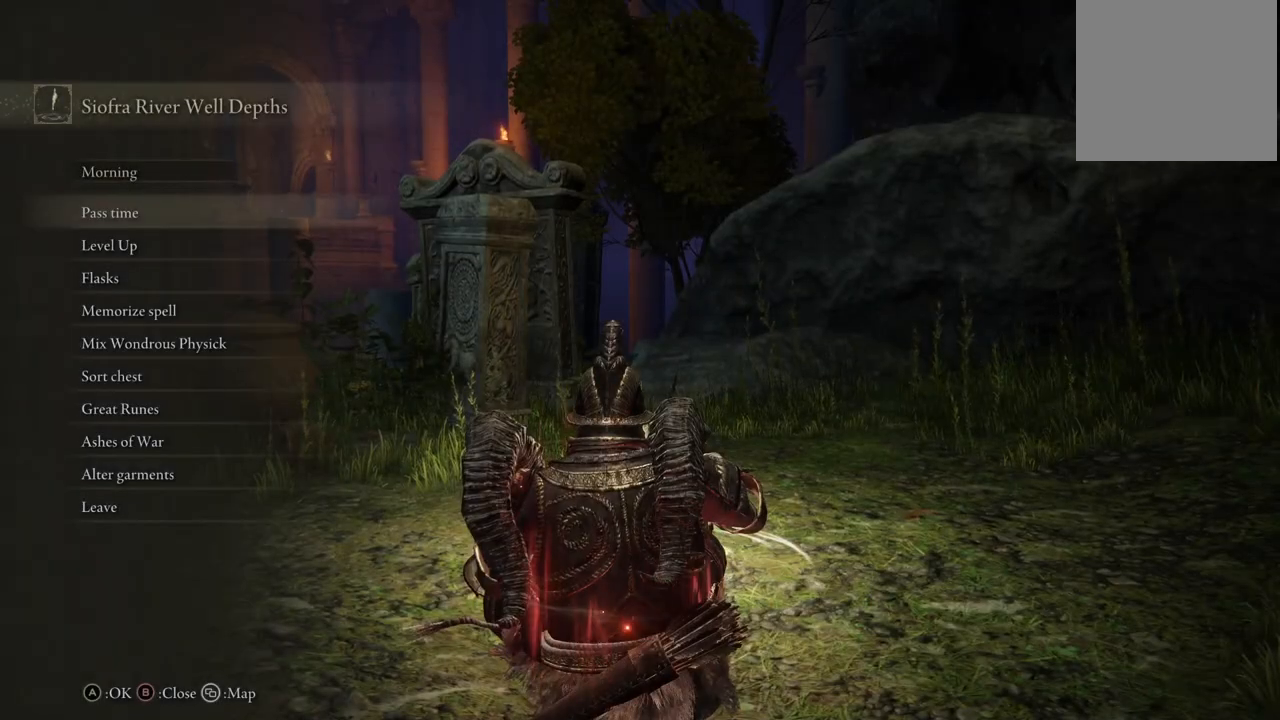
{"buttons": ["DPAD_UP"], "left_stick": "center", "right_stick": "center", "events": [[283, "DPAD_UP", "down"], [383, "DPAD_UP", "up"], [500, "DPAD_UP", "down"]]}
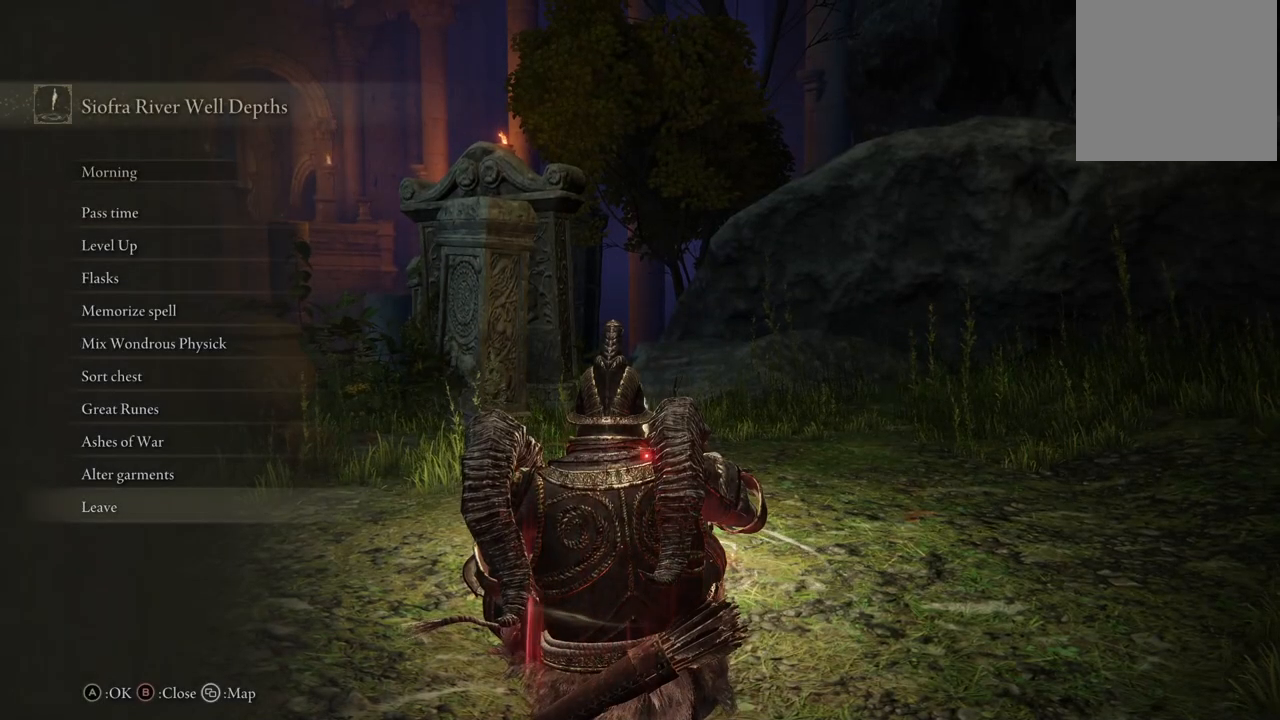
{"buttons": [], "left_stick": "center", "right_stick": "center", "events": [[83, "DPAD_UP", "up"], [200, "DPAD_UP", "down"], [250, "DPAD_UP", "up"]]}
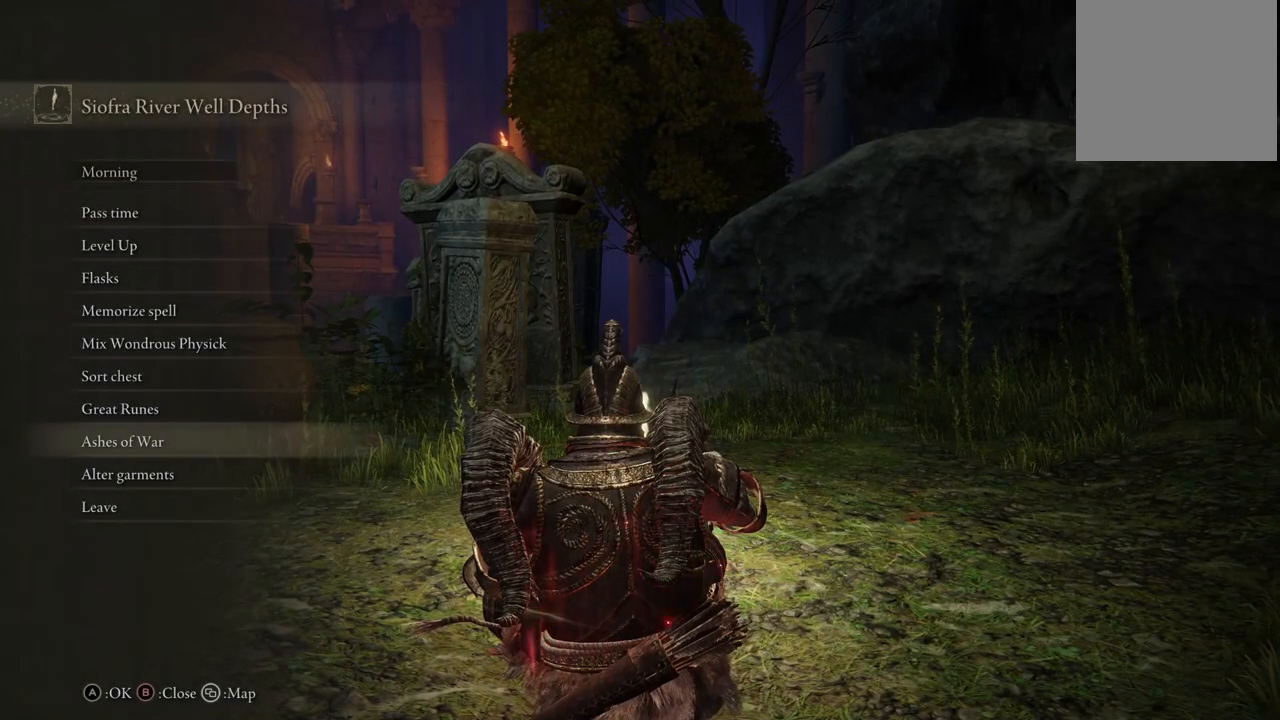
{"buttons": [], "left_stick": "center", "right_stick": "center", "events": []}
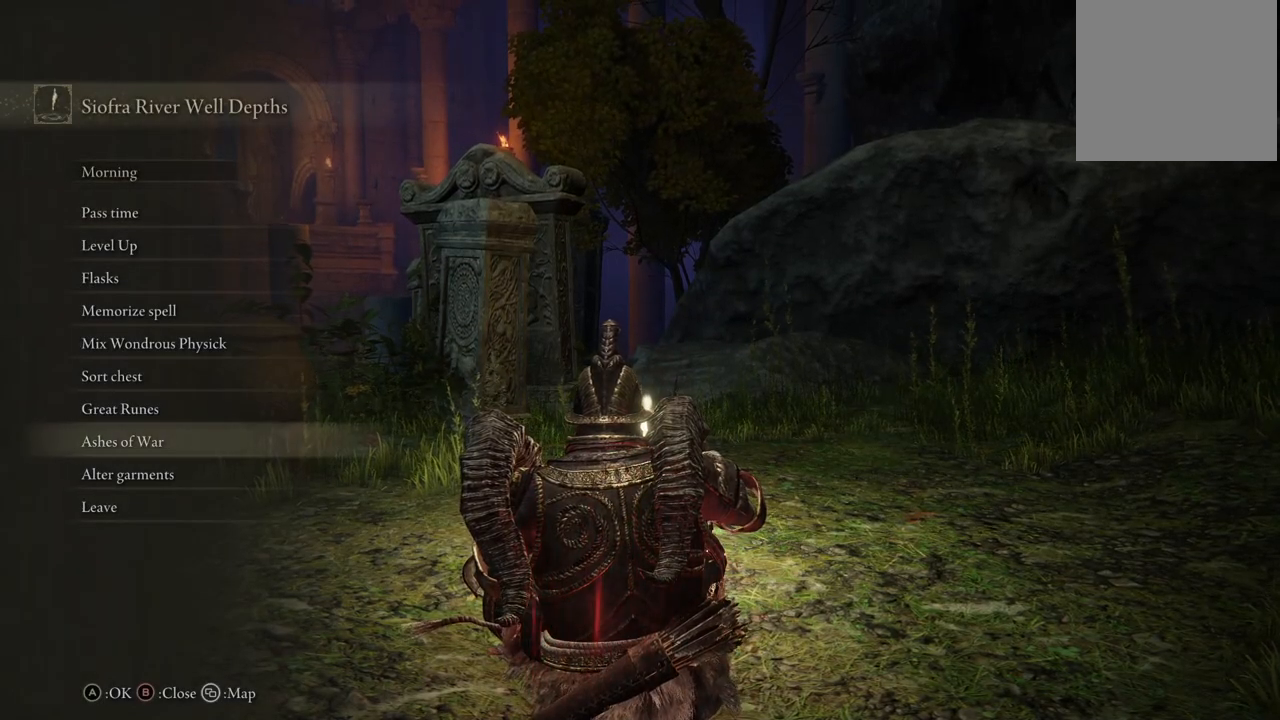
{"buttons": [], "left_stick": "center", "right_stick": "center", "events": [[83, "A", "down"], [233, "A", "up"]]}
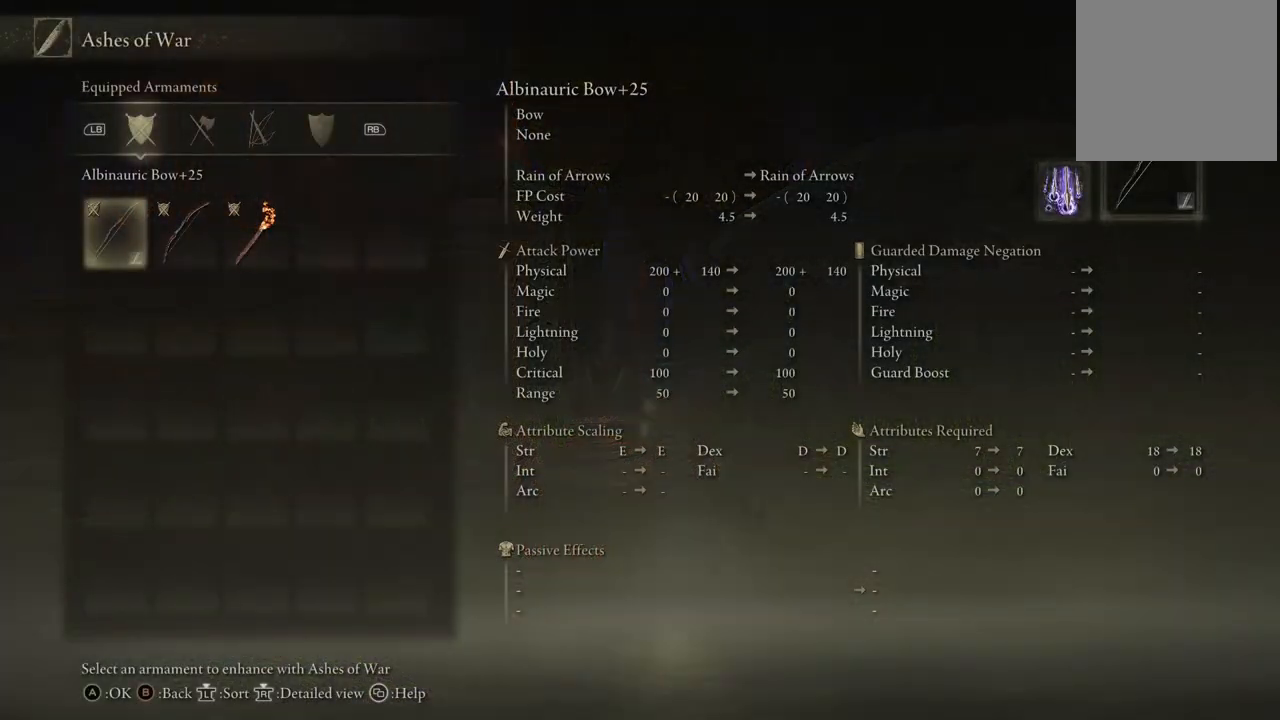
{"buttons": [], "left_stick": "center", "right_stick": "center", "events": [[267, "DPAD_RIGHT", "down"], [350, "DPAD_RIGHT", "up"]]}
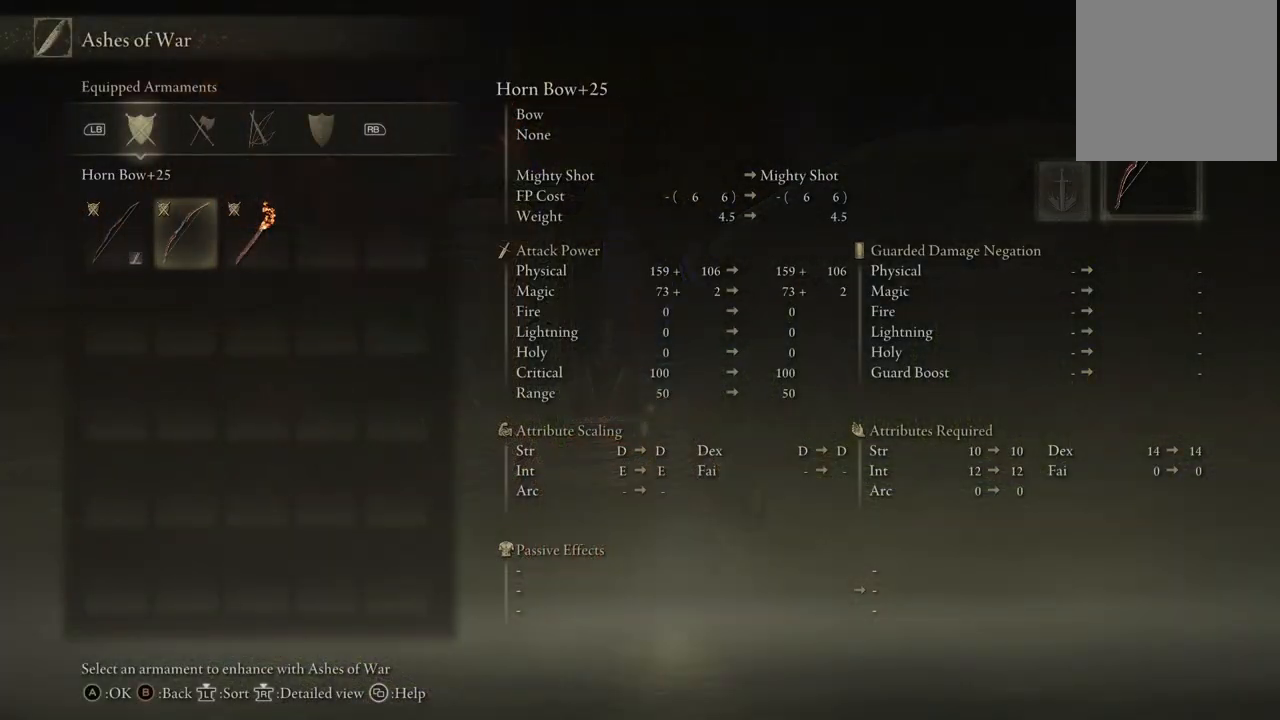
{"buttons": [], "left_stick": "center", "right_stick": "center", "events": []}
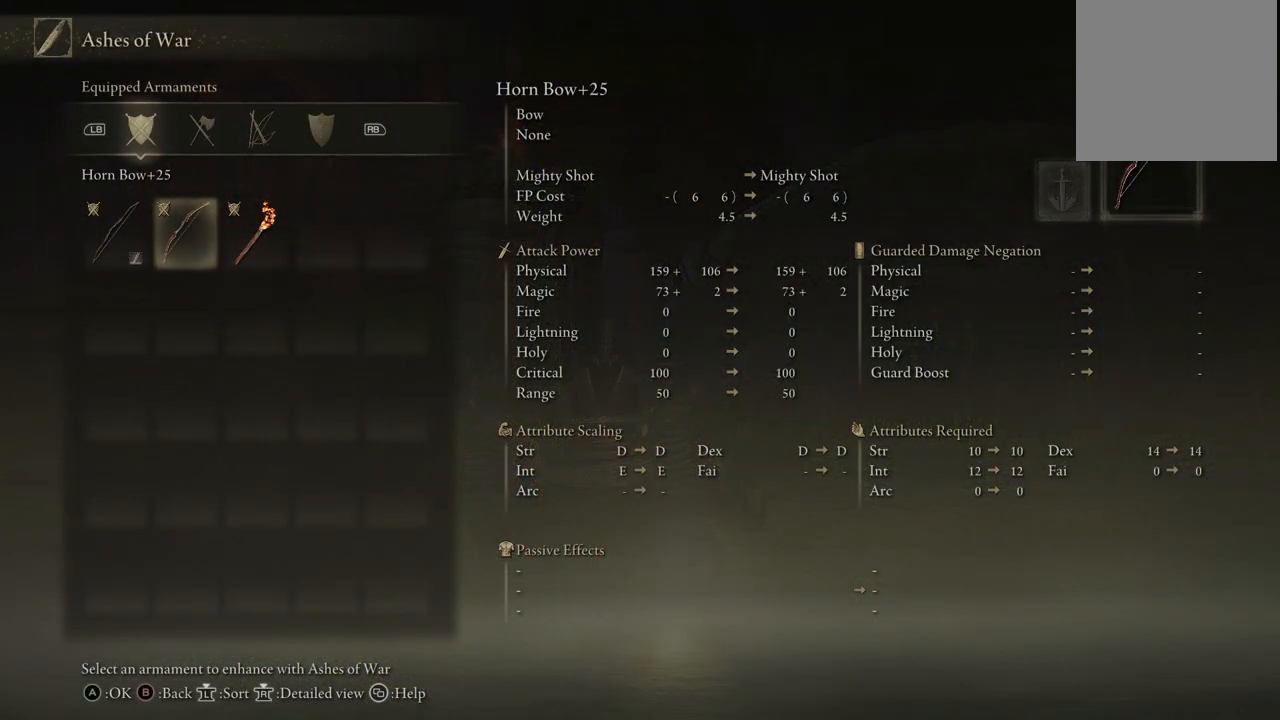
{"buttons": [], "left_stick": "center", "right_stick": "center", "events": [[133, "A", "down"], [300, "A", "up"]]}
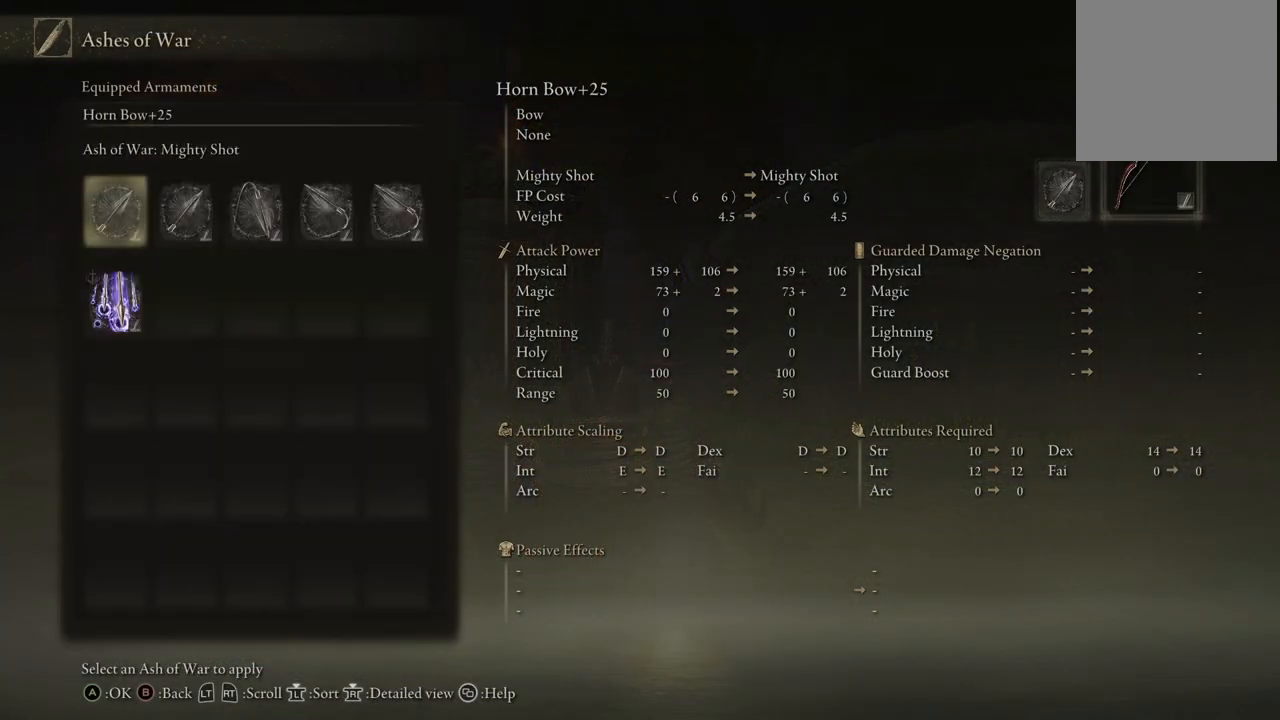
{"buttons": ["DPAD_RIGHT"], "left_stick": "center", "right_stick": "center", "events": [[417, "DPAD_RIGHT", "down"]]}
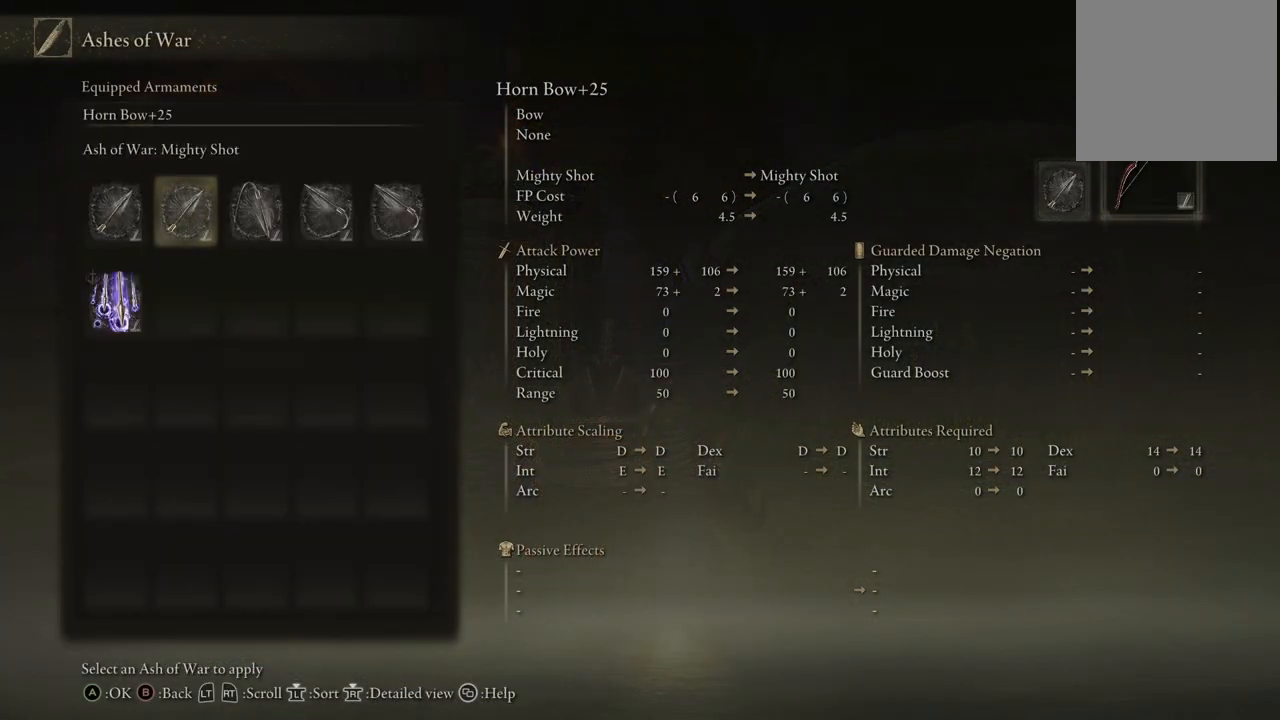
{"buttons": ["DPAD_RIGHT"], "left_stick": "center", "right_stick": "center", "events": [[50, "DPAD_RIGHT", "up"], [383, "DPAD_RIGHT", "down"]]}
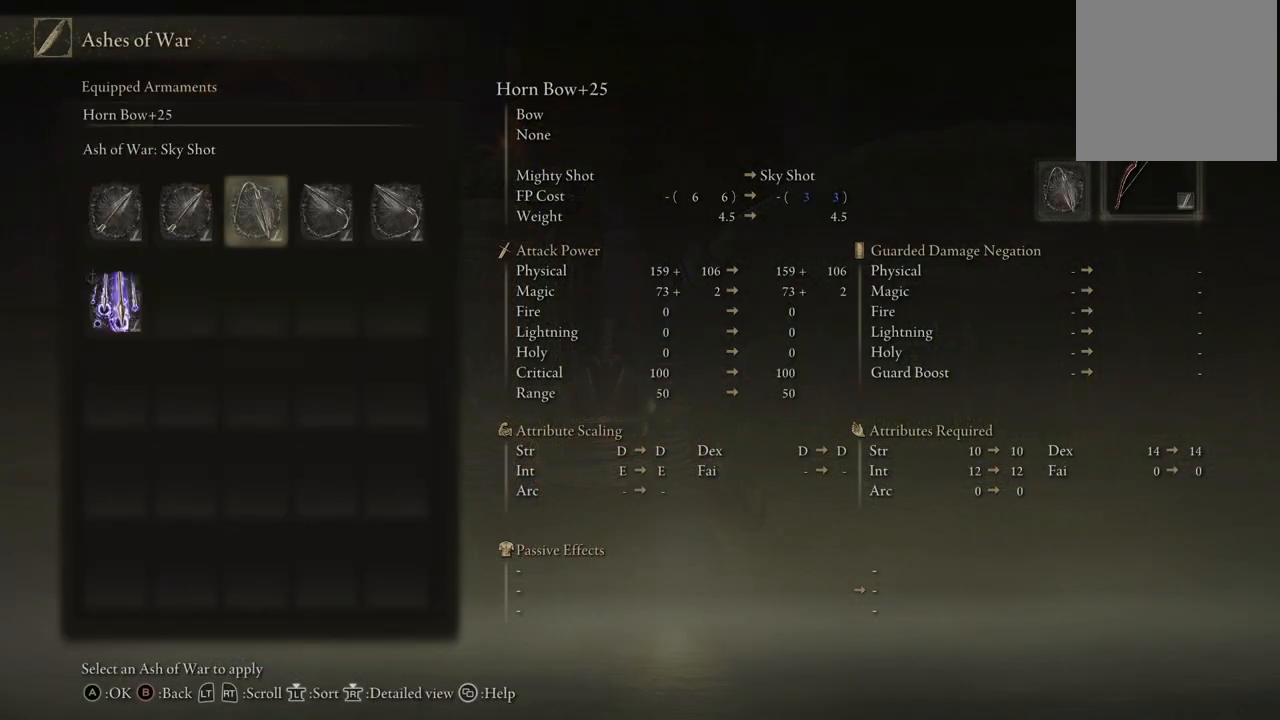
{"buttons": ["DPAD_RIGHT"], "left_stick": "center", "right_stick": "center", "events": [[17, "DPAD_RIGHT", "up"], [433, "DPAD_RIGHT", "down"]]}
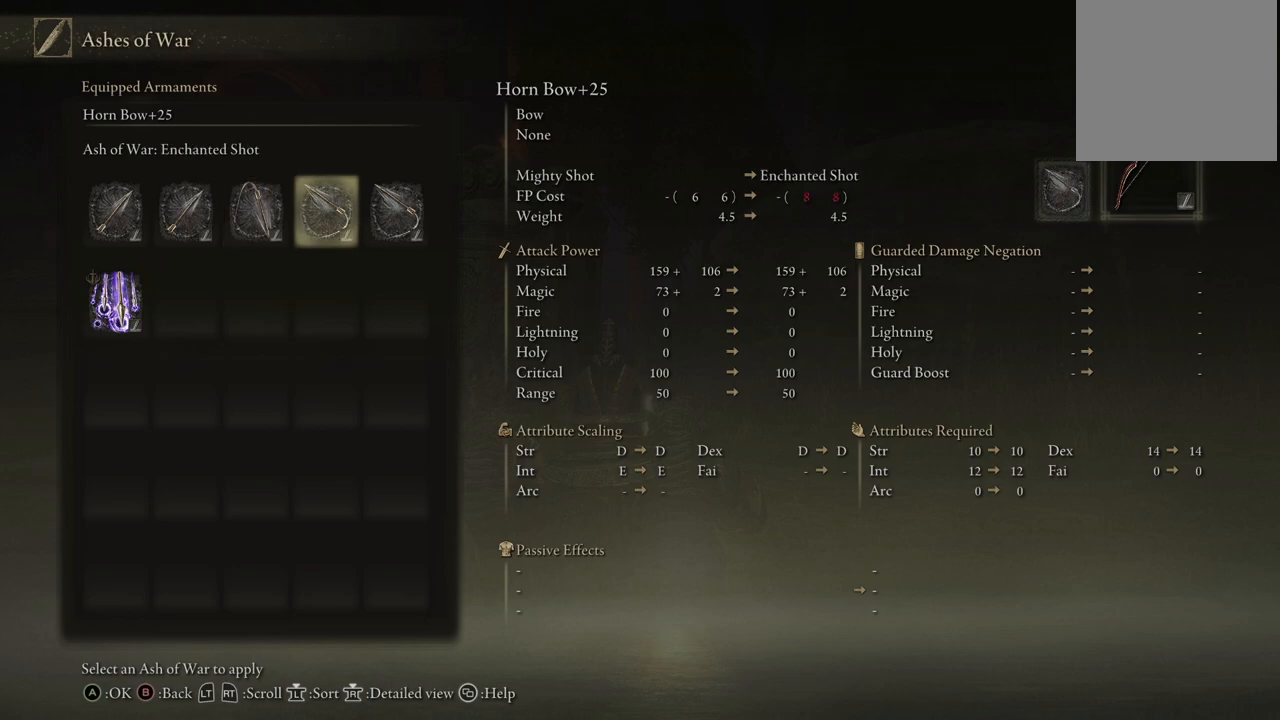
{"buttons": [], "left_stick": "center", "right_stick": "center", "events": [[83, "DPAD_RIGHT", "up"], [333, "DPAD_LEFT", "down"], [383, "DPAD_LEFT", "up"]]}
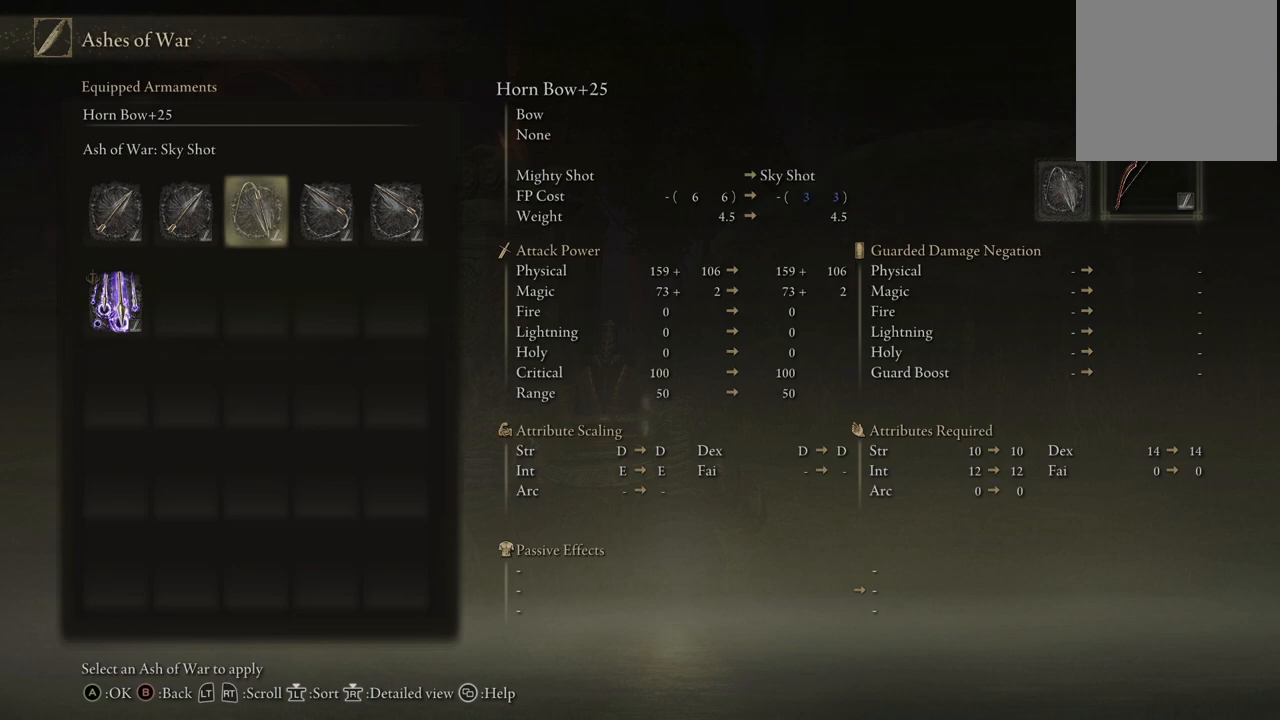
{"buttons": [], "left_stick": "center", "right_stick": "center", "events": [[250, "A", "down"], [383, "A", "up"]]}
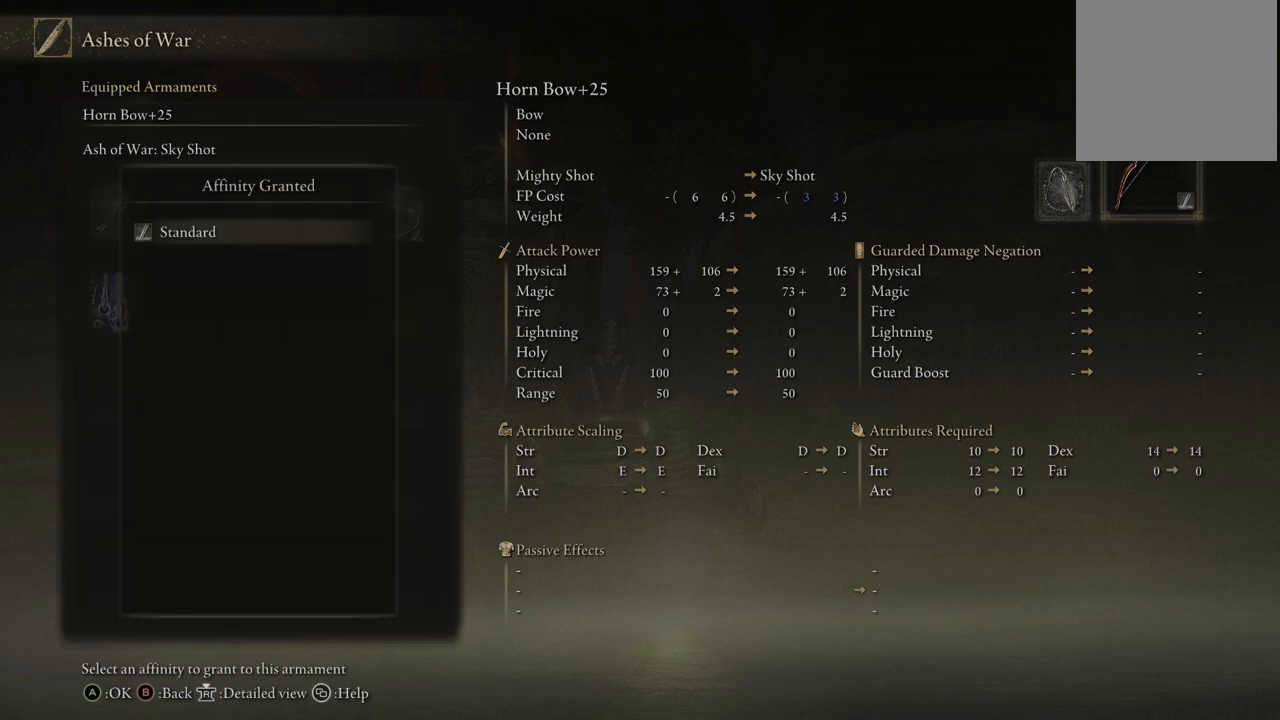
{"buttons": ["DPAD_LEFT"], "left_stick": "center", "right_stick": "center", "events": [[250, "B", "down"], [417, "B", "up"], [450, "DPAD_LEFT", "down"]]}
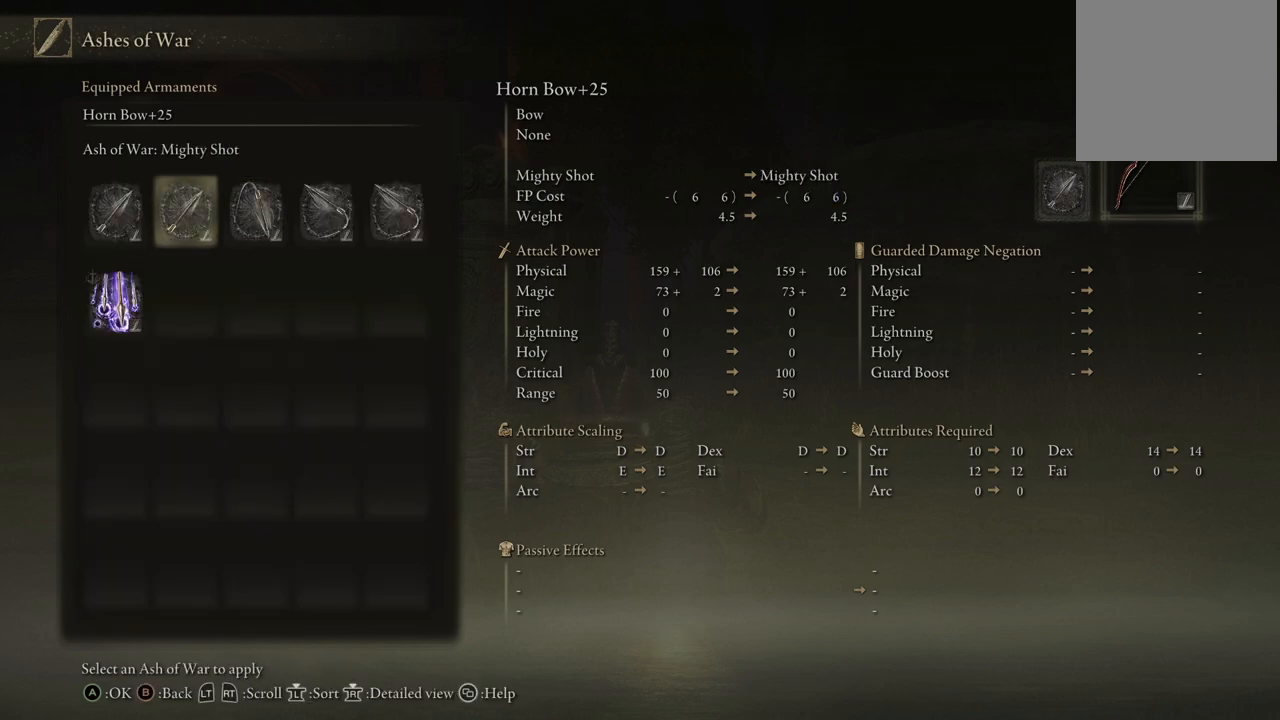
{"buttons": [], "left_stick": "center", "right_stick": "center", "events": [[17, "DPAD_LEFT", "up"], [317, "DPAD_RIGHT", "down"], [400, "DPAD_RIGHT", "up"]]}
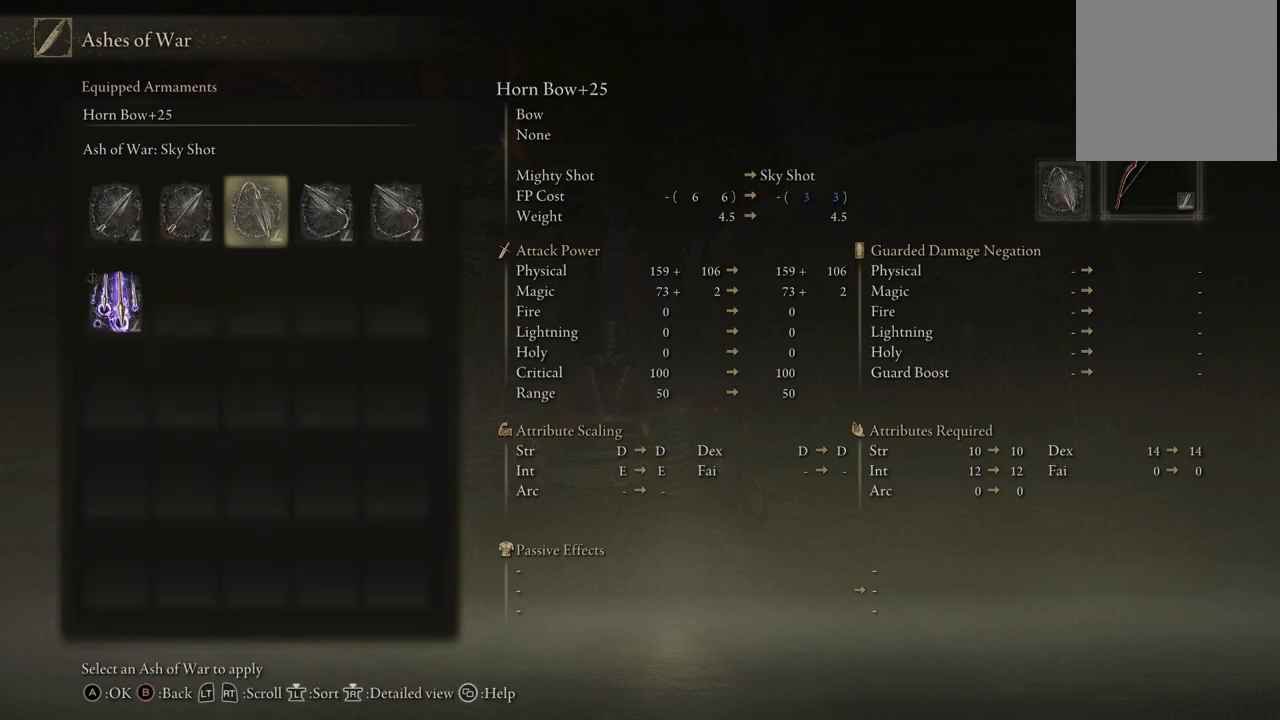
{"buttons": ["A"], "left_stick": "center", "right_stick": "center", "events": [[133, "DPAD_LEFT", "down"], [250, "DPAD_LEFT", "up"], [467, "A", "down"]]}
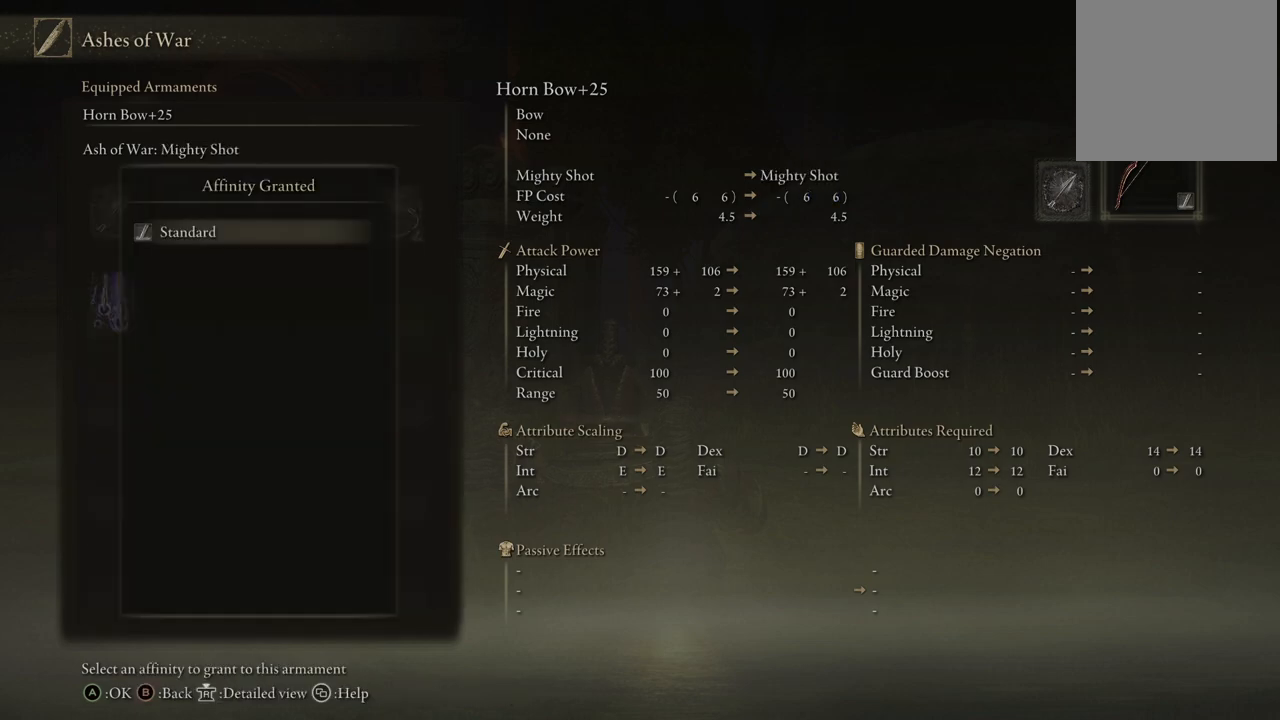
{"buttons": [], "left_stick": "center", "right_stick": "center", "events": [[100, "A", "up"]]}
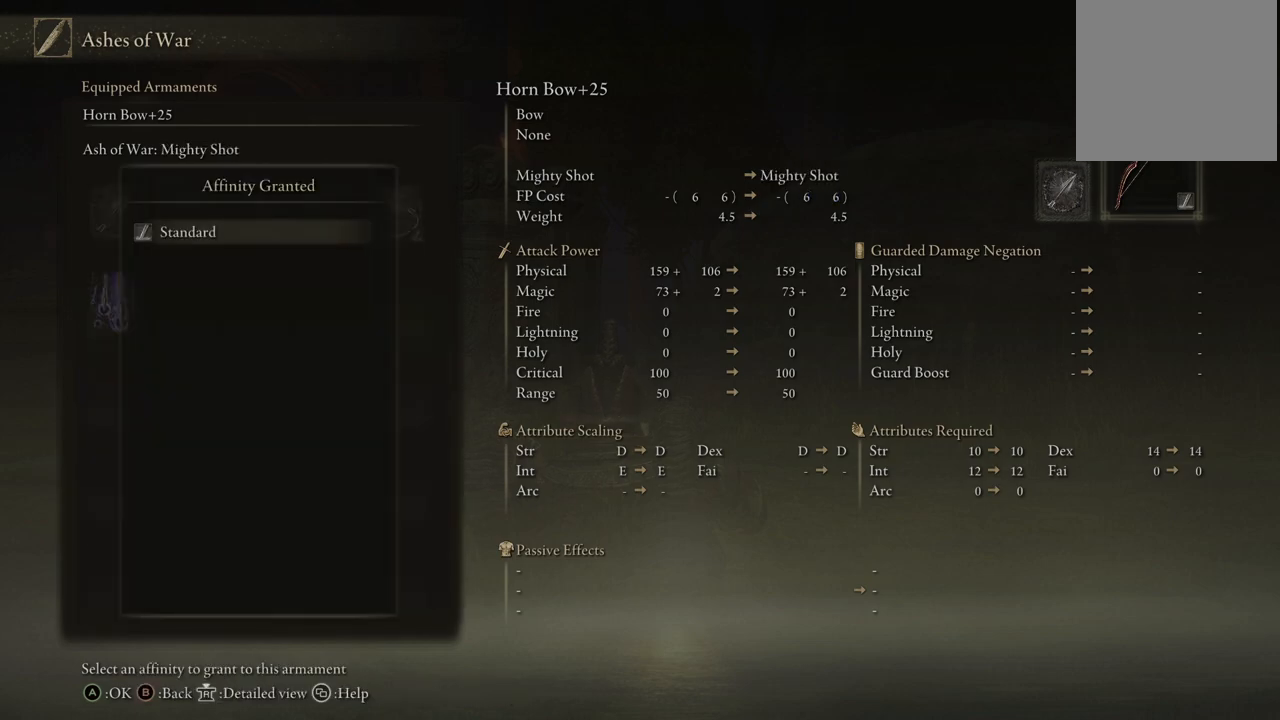
{"buttons": [], "left_stick": "center", "right_stick": "center", "events": [[233, "X", "down"], [350, "X", "up"]]}
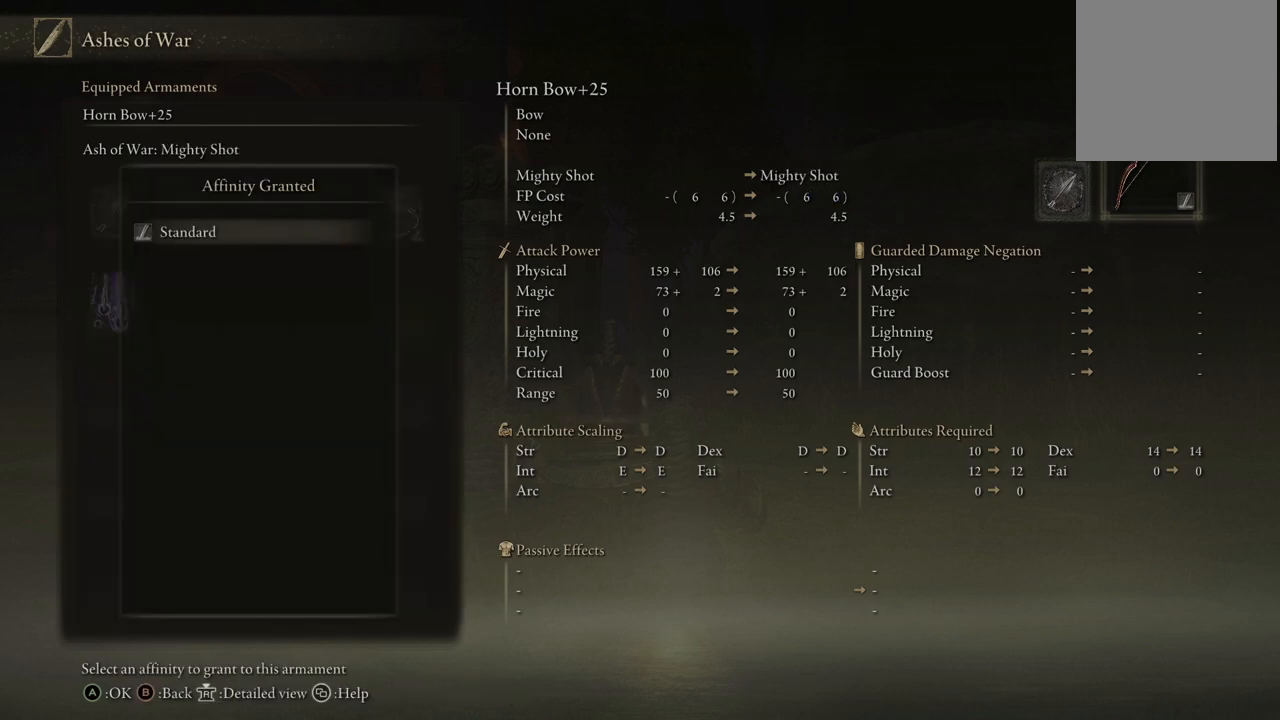
{"buttons": [], "left_stick": "center", "right_stick": "center", "events": [[350, "B", "down"], [467, "B", "up"]]}
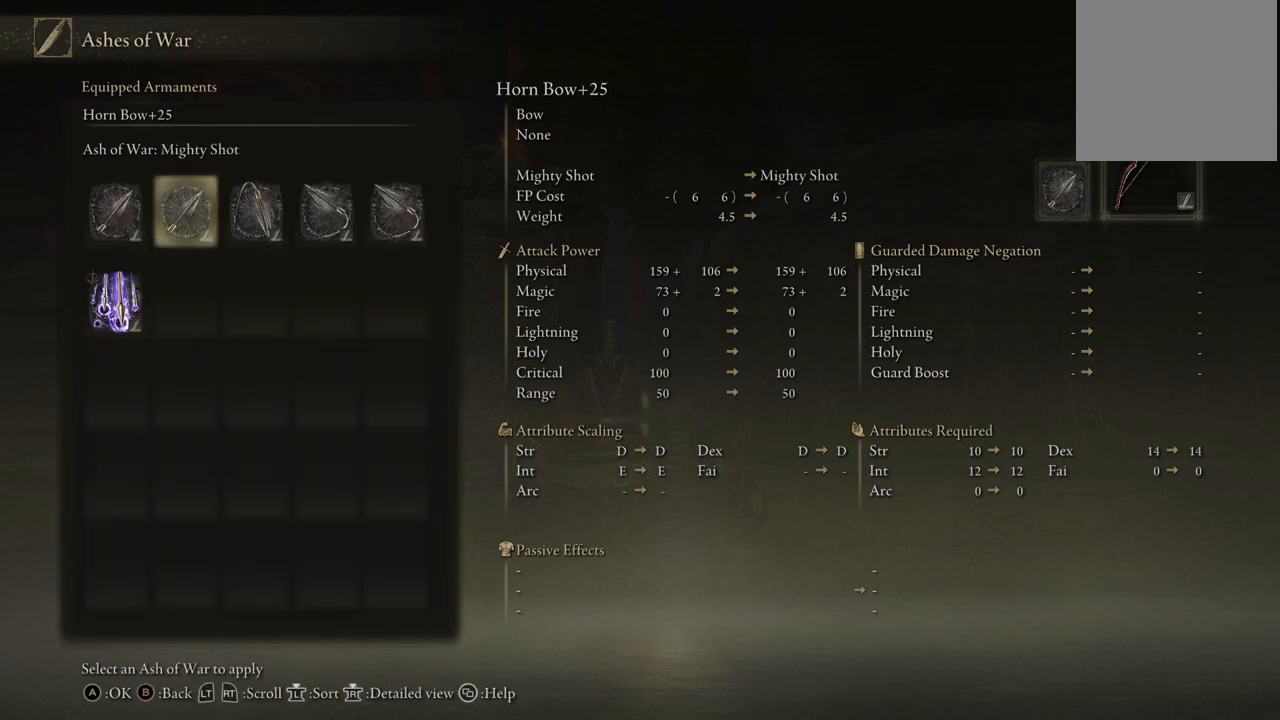
{"buttons": [], "left_stick": "center", "right_stick": "center", "events": [[200, "DPAD_RIGHT", "down"], [300, "DPAD_RIGHT", "up"]]}
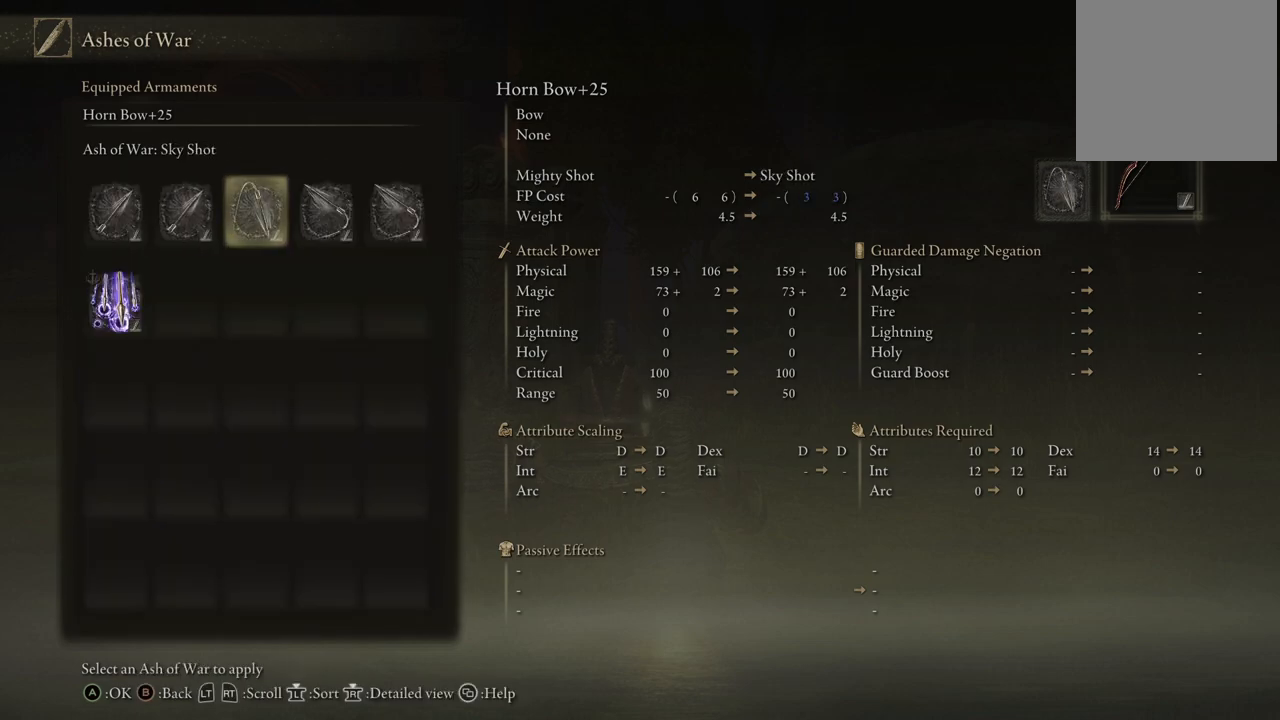
{"buttons": [], "left_stick": "center", "right_stick": "center", "events": [[100, "DPAD_RIGHT", "down"], [217, "DPAD_RIGHT", "up"]]}
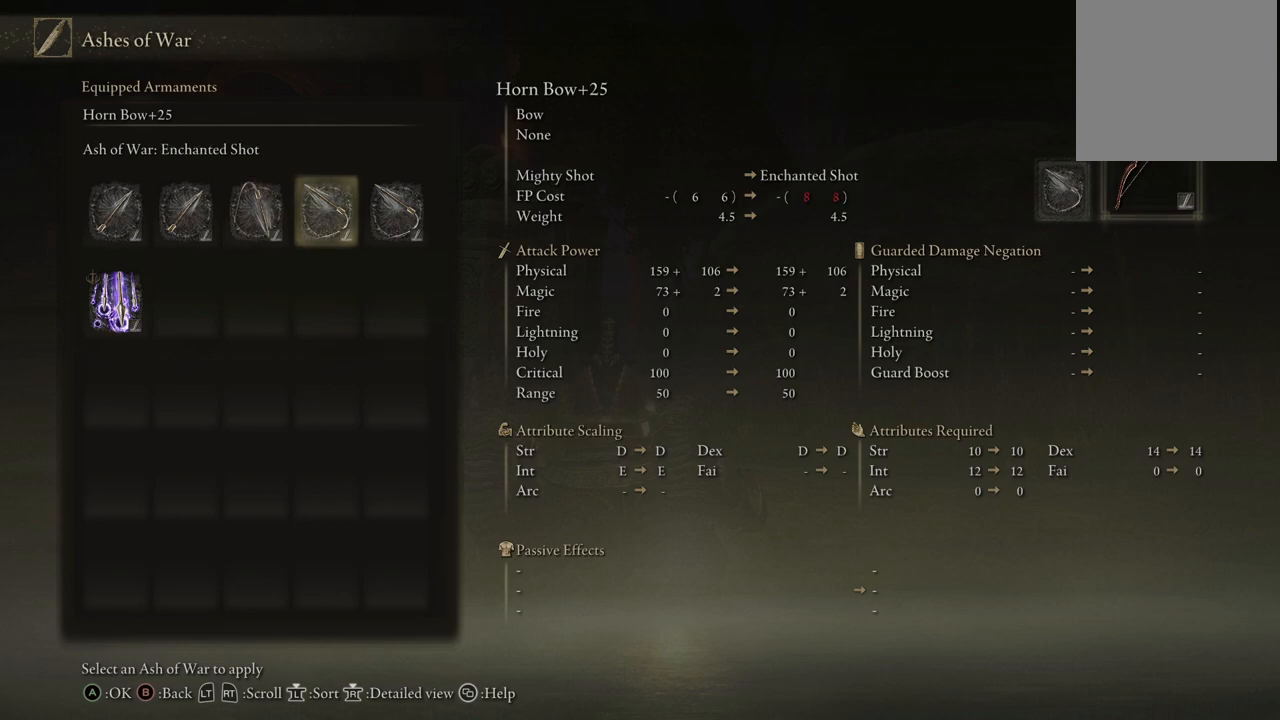
{"buttons": [], "left_stick": "center", "right_stick": "center", "events": []}
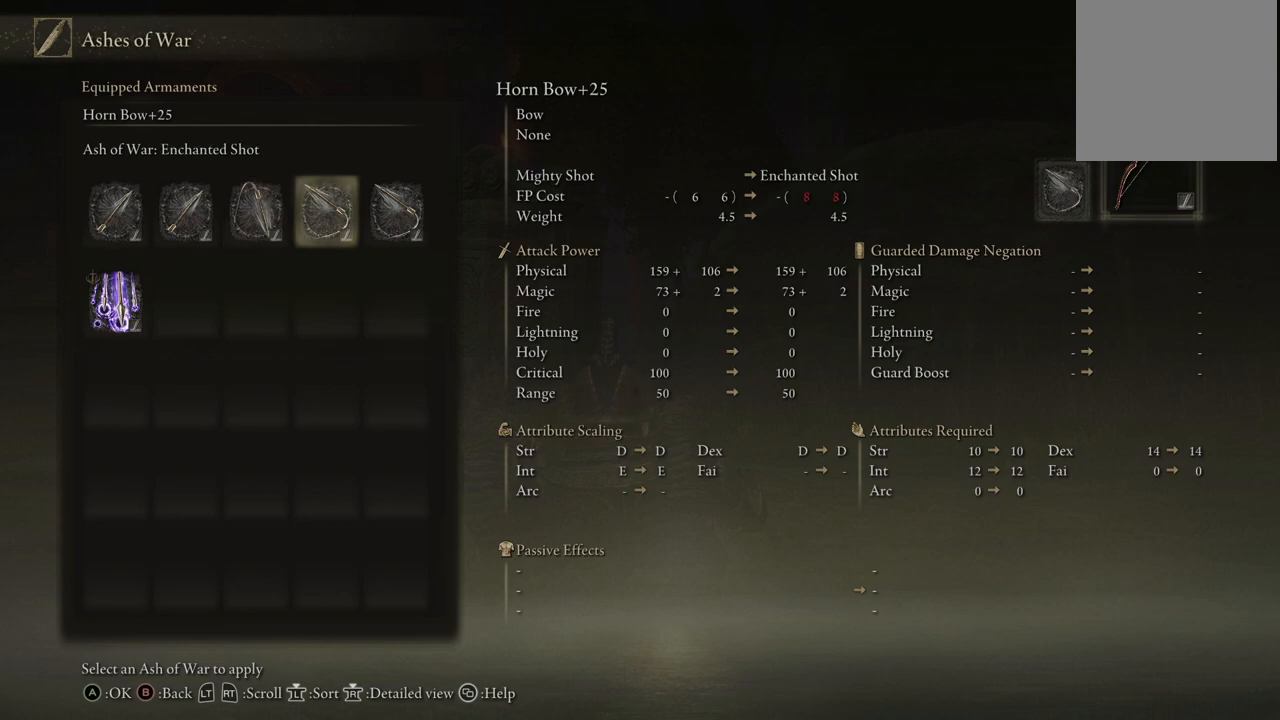
{"buttons": [], "left_stick": "center", "right_stick": "center", "events": [[217, "DPAD_LEFT", "down"], [300, "DPAD_LEFT", "up"]]}
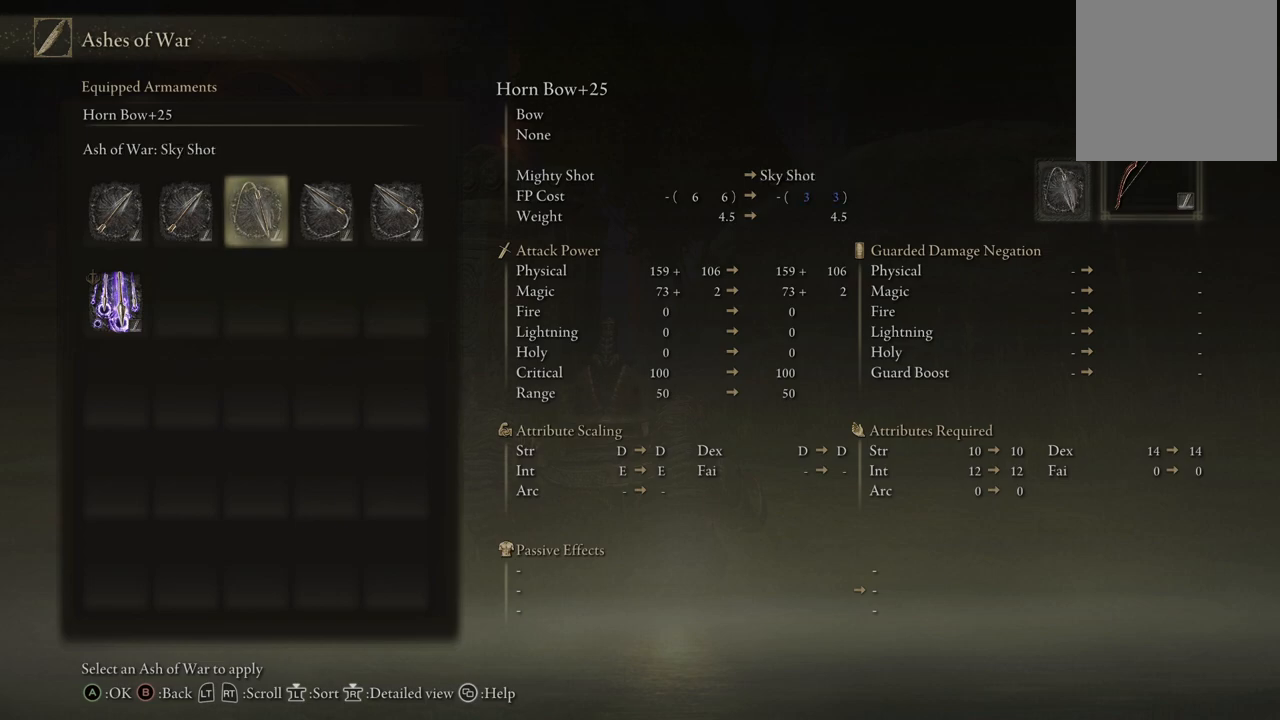
{"buttons": [], "left_stick": "center", "right_stick": "center", "events": [[33, "DPAD_RIGHT", "down"], [183, "DPAD_RIGHT", "up"]]}
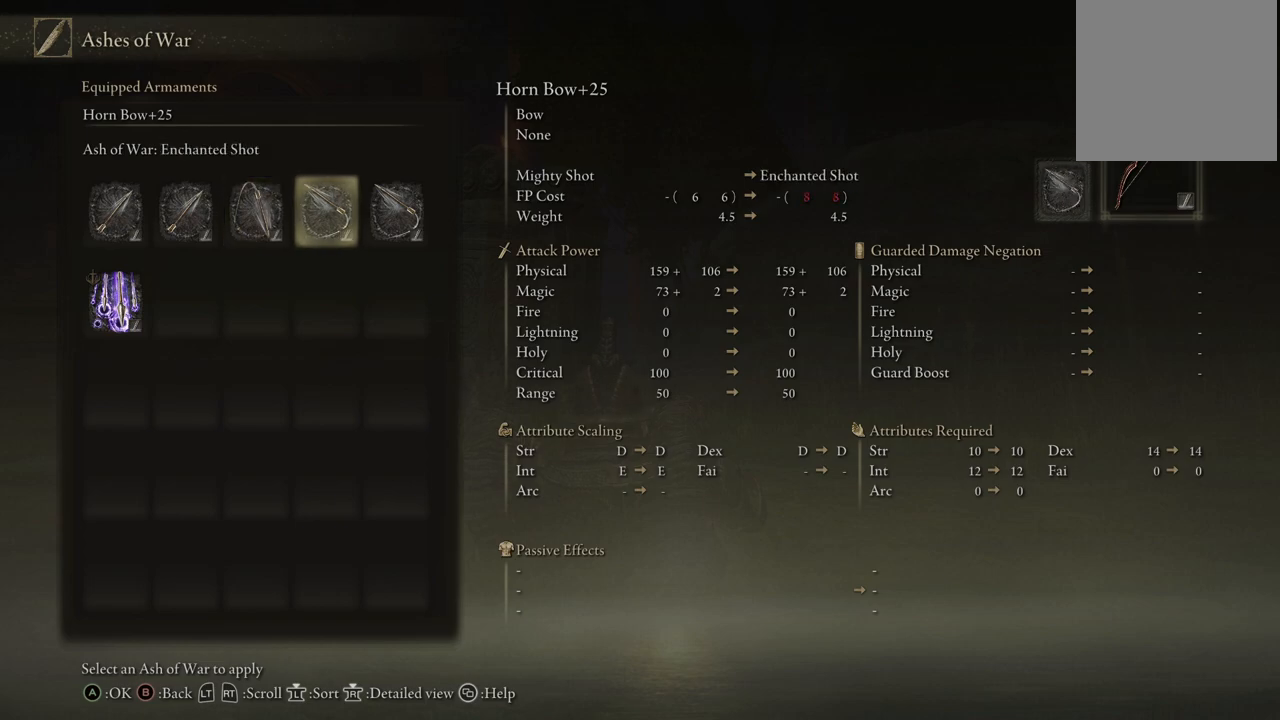
{"buttons": [], "left_stick": "center", "right_stick": "center", "events": [[67, "DPAD_RIGHT", "down"], [200, "DPAD_RIGHT", "up"], [383, "DPAD_LEFT", "down"], [467, "DPAD_LEFT", "up"]]}
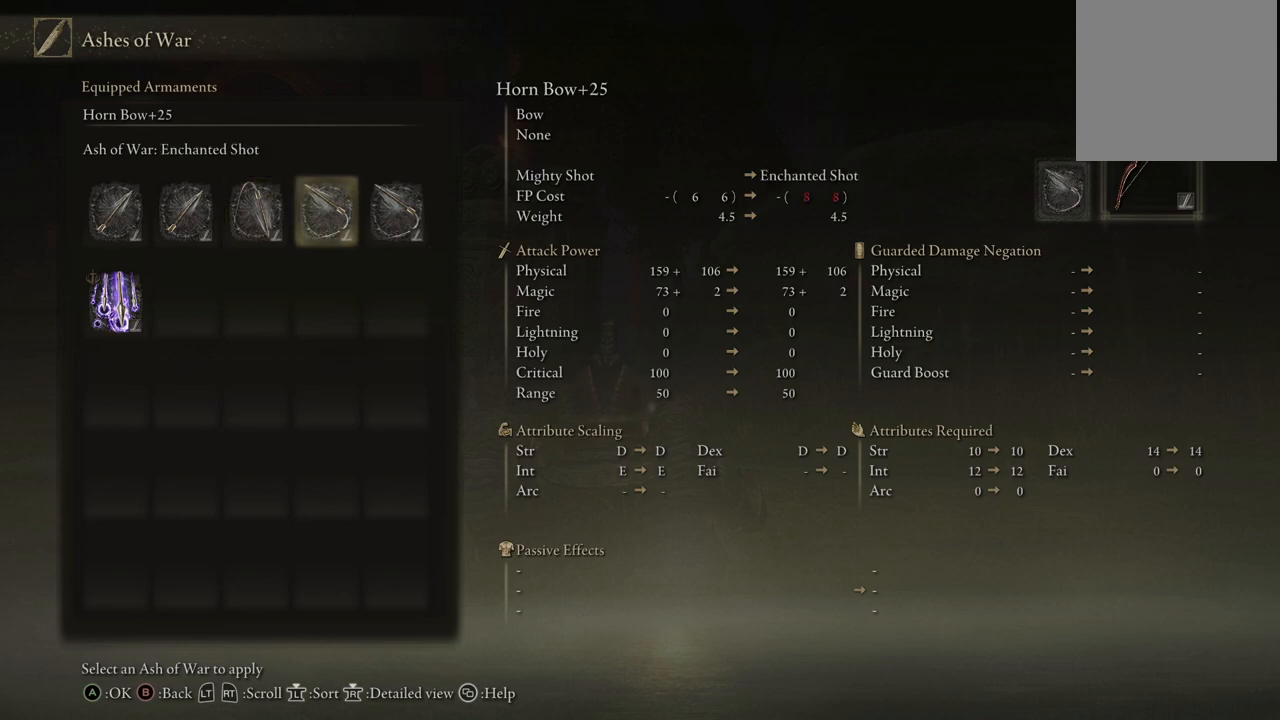
{"buttons": [], "left_stick": "center", "right_stick": "center", "events": [[33, "DPAD_LEFT", "down"], [150, "DPAD_LEFT", "up"], [217, "DPAD_LEFT", "down"], [300, "DPAD_LEFT", "up"]]}
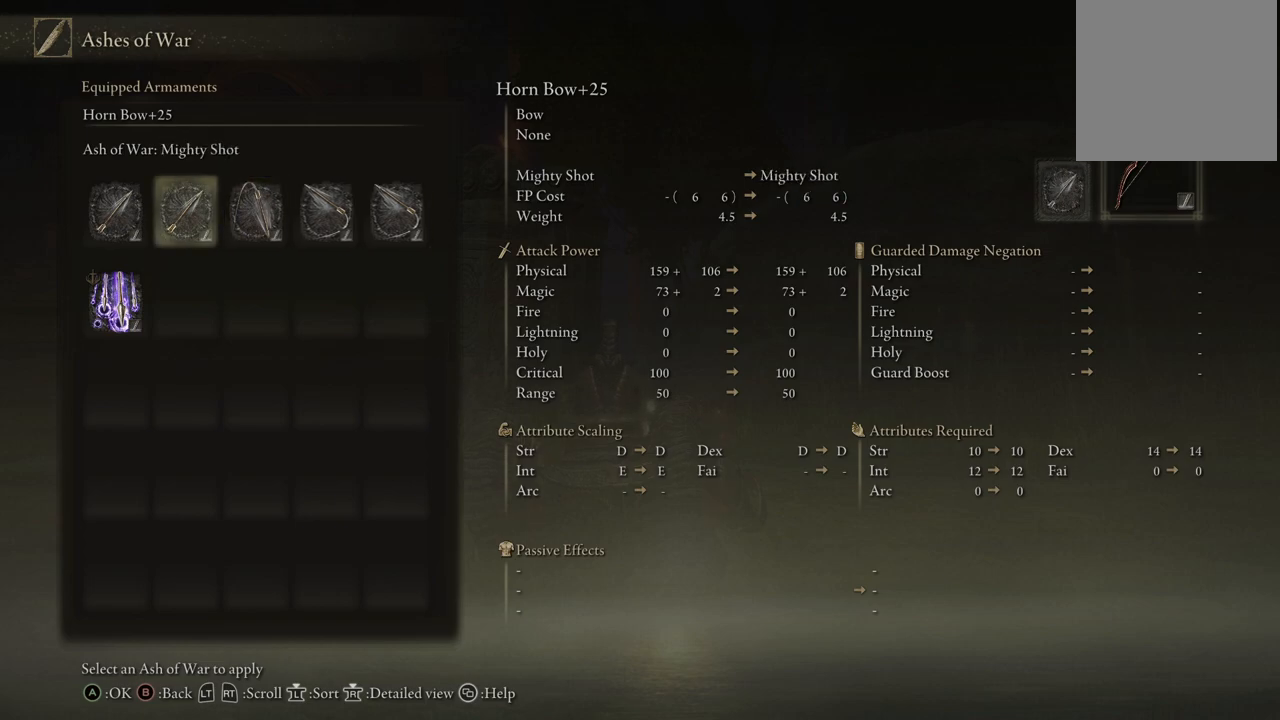
{"buttons": ["DPAD_RIGHT"], "left_stick": "center", "right_stick": "center", "events": [[150, "DPAD_LEFT", "down"], [267, "DPAD_LEFT", "up"], [450, "DPAD_RIGHT", "down"]]}